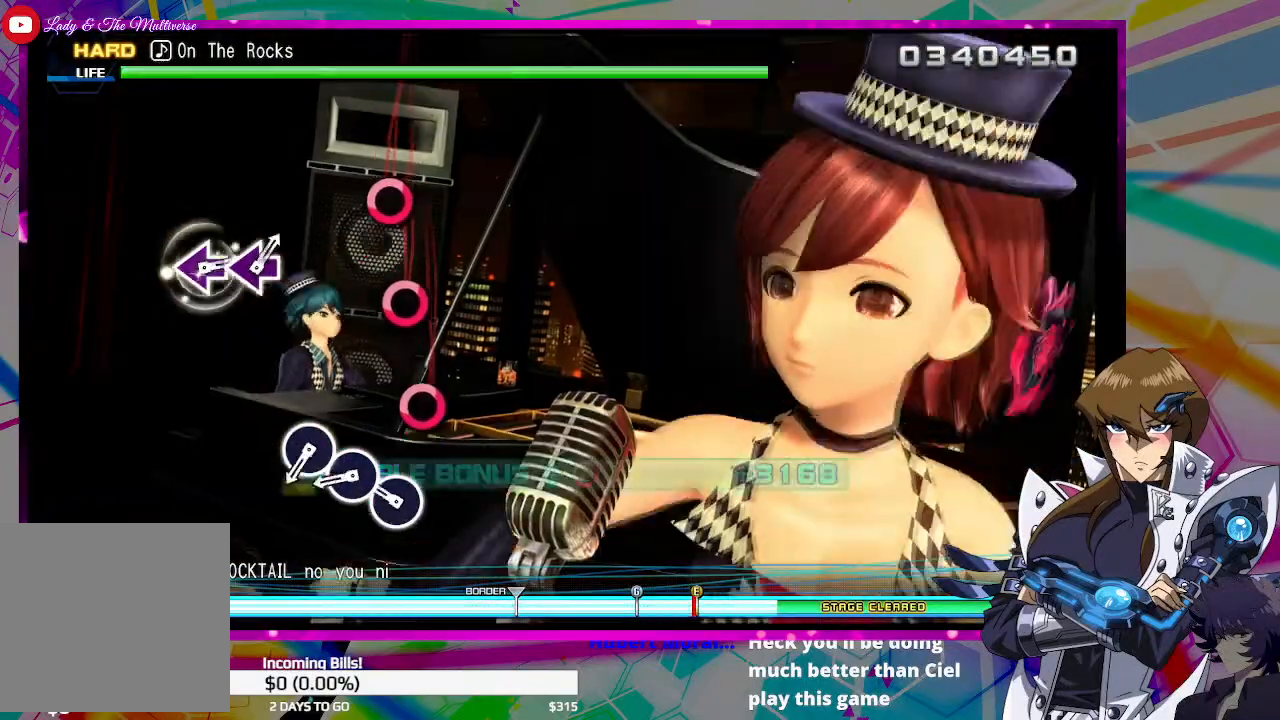
Gameplay with a controller (PlayStation layout); each line is a JSON object with the inputs held at the frame after it. "events" lists button and stick changes between this image and that frame as [ms after this image, input, new state], when the widget could be followed in between.
{"buttons": [], "left_stick": "center", "right_stick": "center", "events": [[200, "CIRCLE", "down"], [267, "CIRCLE", "up"], [333, "CIRCLE", "down"], [433, "CIRCLE", "up"]]}
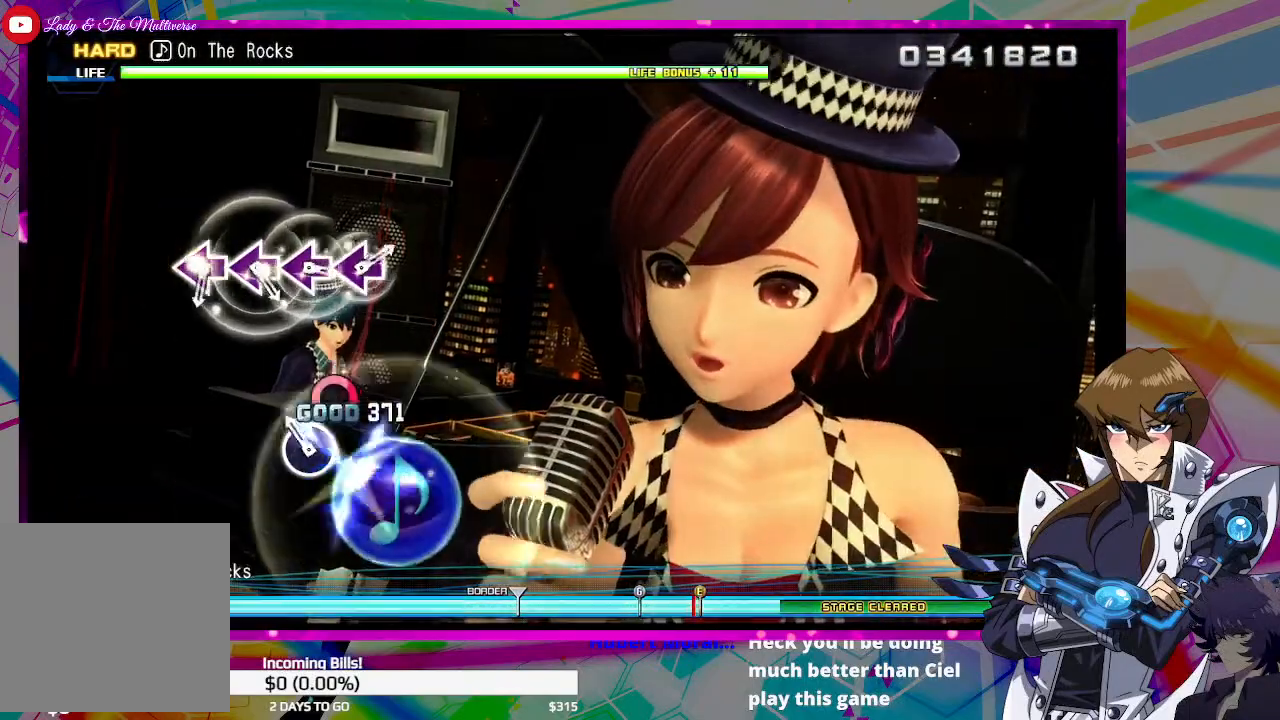
{"buttons": [], "left_stick": "center", "right_stick": "center", "events": [[67, "CIRCLE", "down"], [167, "CIRCLE", "up"]]}
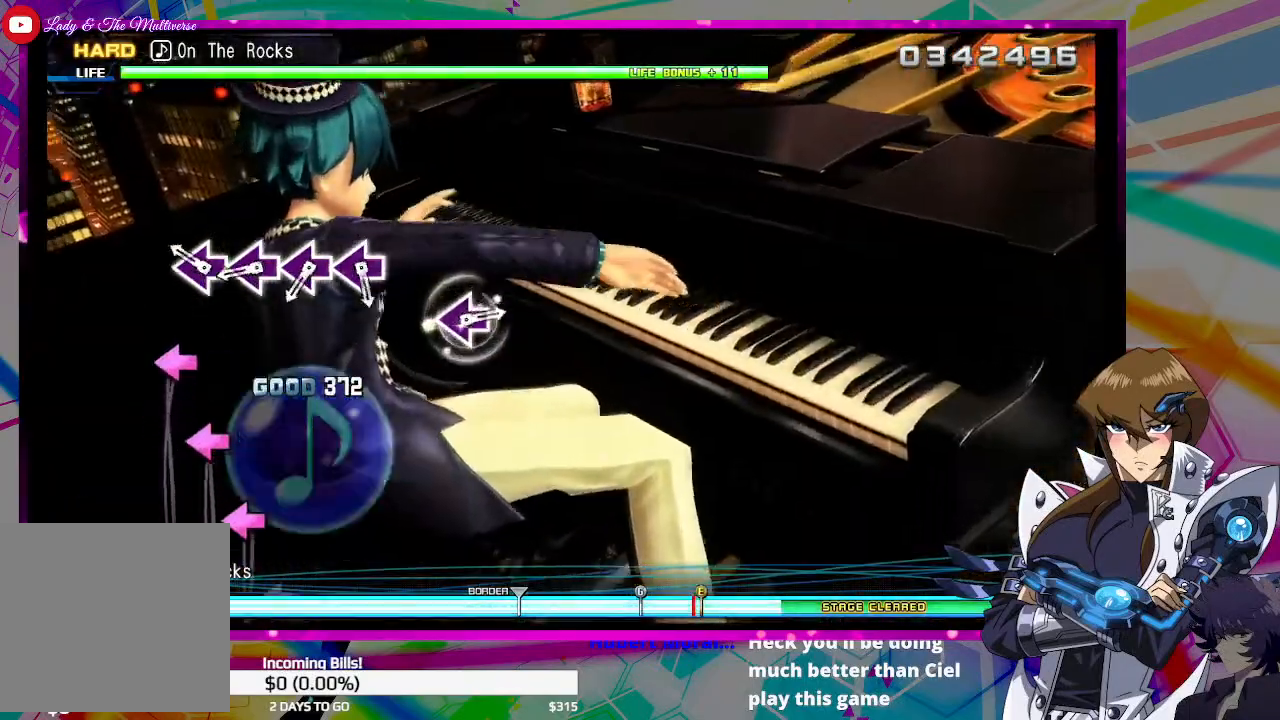
{"buttons": [], "left_stick": "center", "right_stick": "center", "events": [[167, "SQUARE", "down"], [267, "SQUARE", "up"], [367, "SQUARE", "down"], [467, "SQUARE", "up"]]}
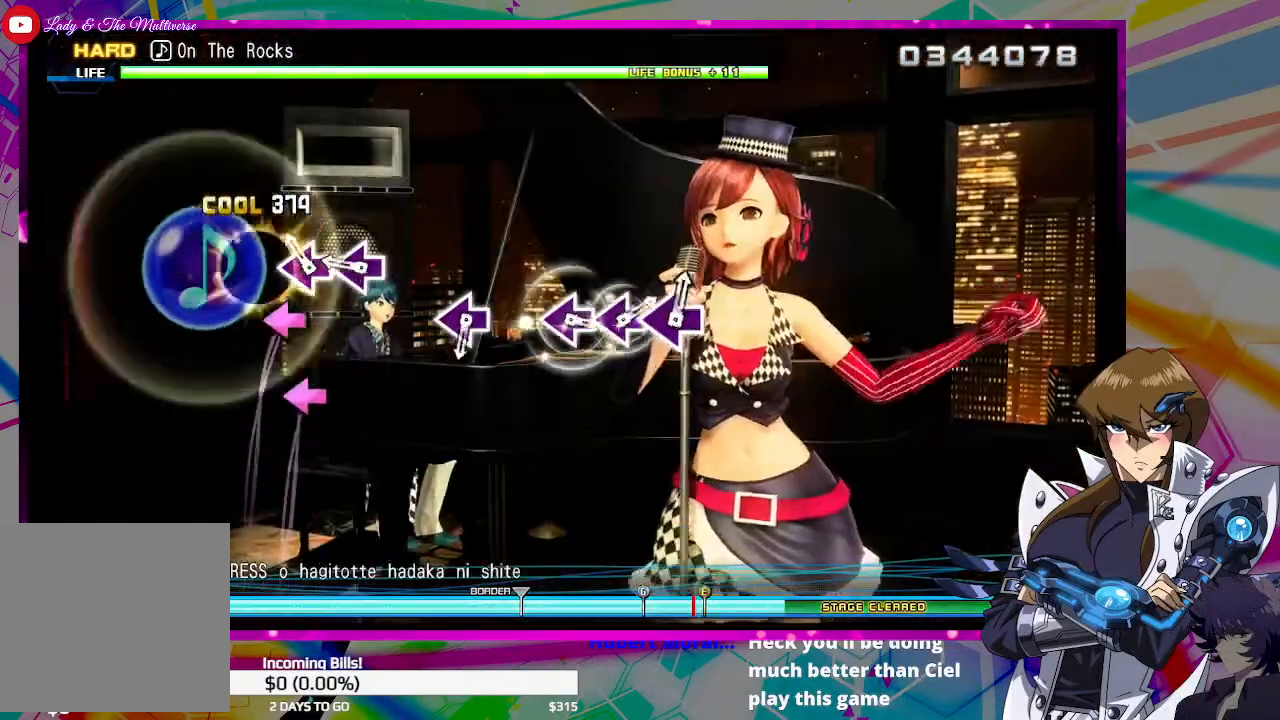
{"buttons": [], "left_stick": "center", "right_stick": "center", "events": [[67, "SQUARE", "down"], [133, "SQUARE", "up"], [267, "SQUARE", "down"], [367, "SQUARE", "up"]]}
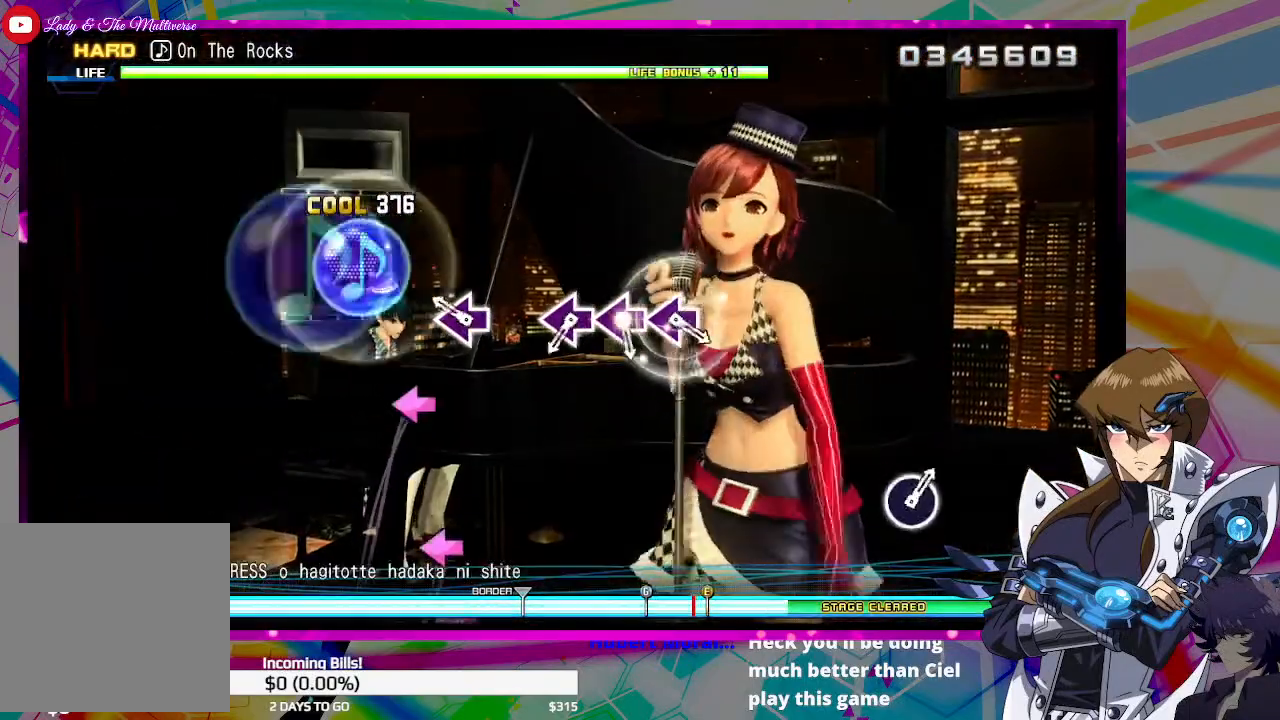
{"buttons": [], "left_stick": "center", "right_stick": "center", "events": [[200, "SQUARE", "down"], [300, "SQUARE", "up"]]}
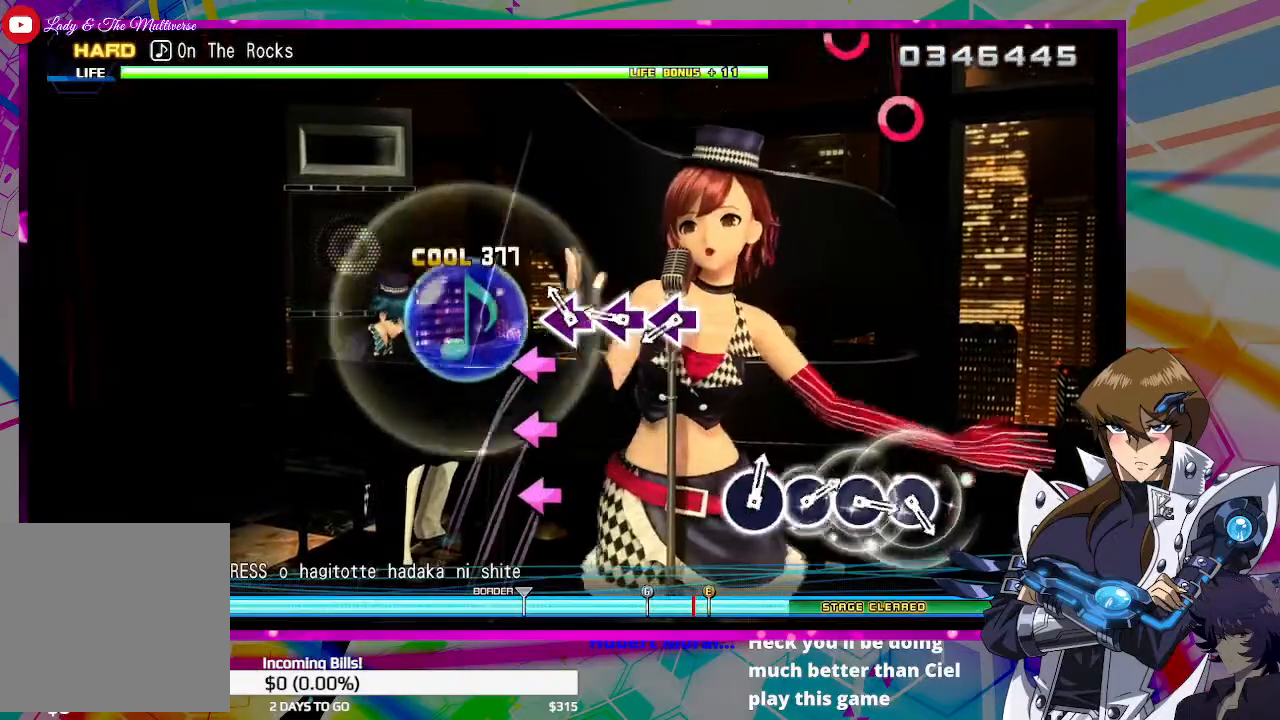
{"buttons": ["SQUARE"], "left_stick": "center", "right_stick": "center", "events": [[100, "SQUARE", "down"], [233, "SQUARE", "up"], [333, "SQUARE", "down"], [433, "SQUARE", "up"], [467, "SQUARE", "down"]]}
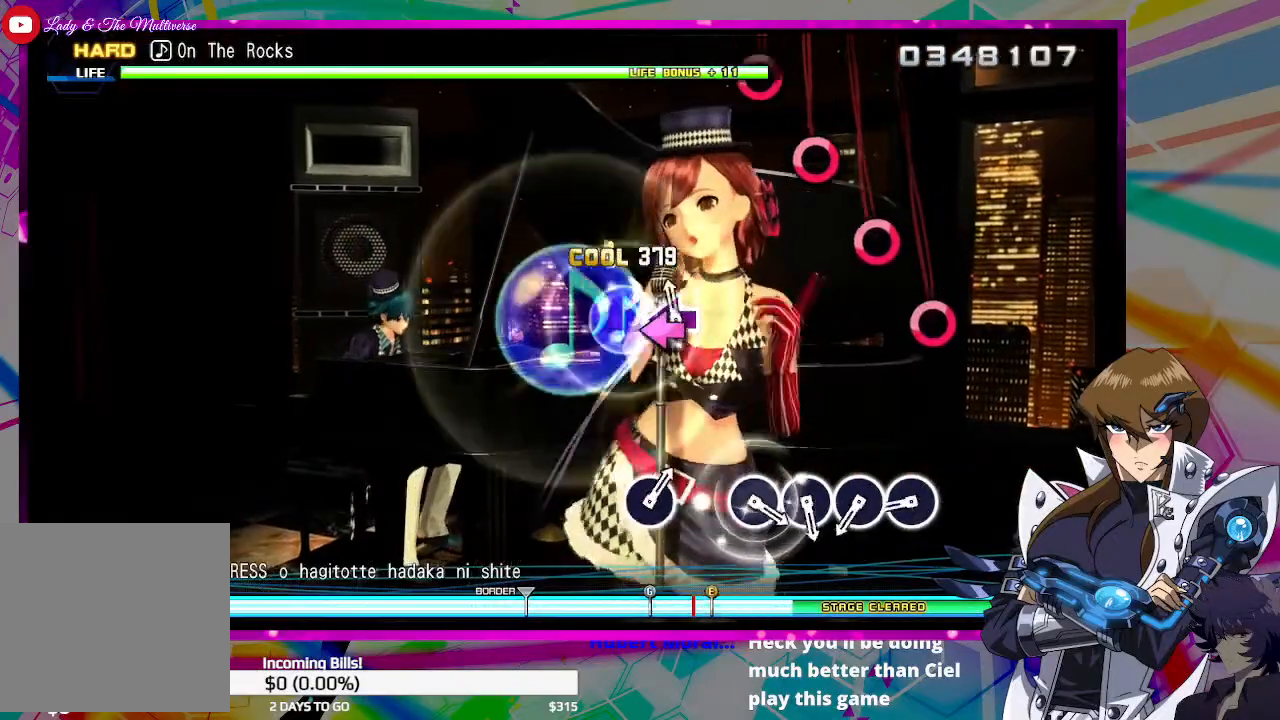
{"buttons": [], "left_stick": "center", "right_stick": "center", "events": [[67, "SQUARE", "up"], [367, "CIRCLE", "down"], [467, "CIRCLE", "up"]]}
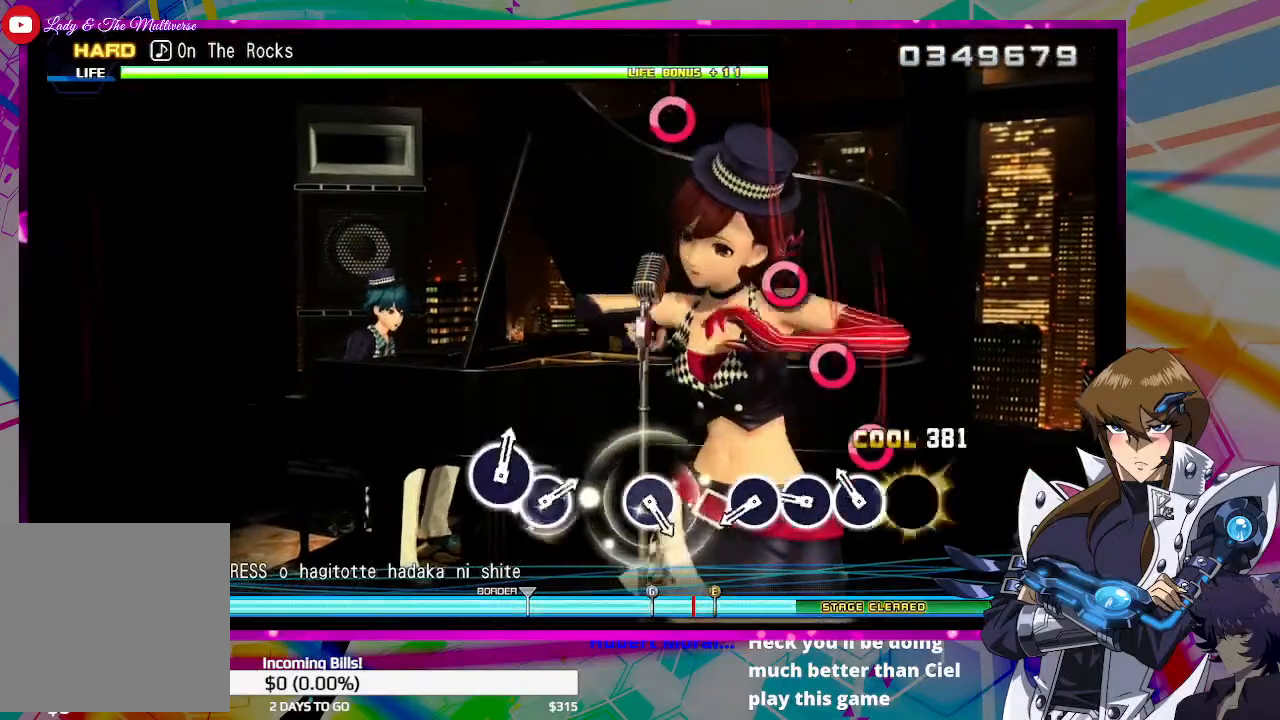
{"buttons": ["CIRCLE"], "left_stick": "center", "right_stick": "center", "events": [[67, "CIRCLE", "down"], [167, "CIRCLE", "up"], [267, "CIRCLE", "down"], [367, "CIRCLE", "up"], [467, "CIRCLE", "down"]]}
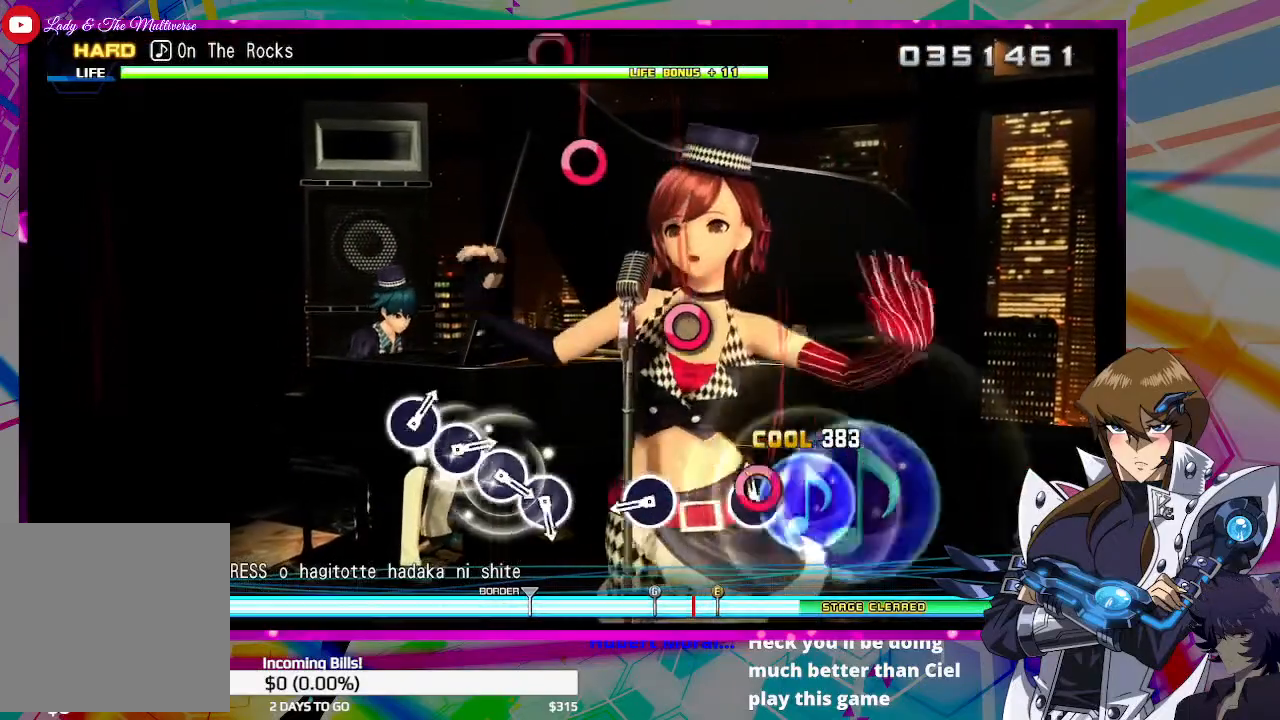
{"buttons": [], "left_stick": "center", "right_stick": "center", "events": [[67, "CIRCLE", "up"], [367, "CIRCLE", "down"], [467, "CIRCLE", "up"]]}
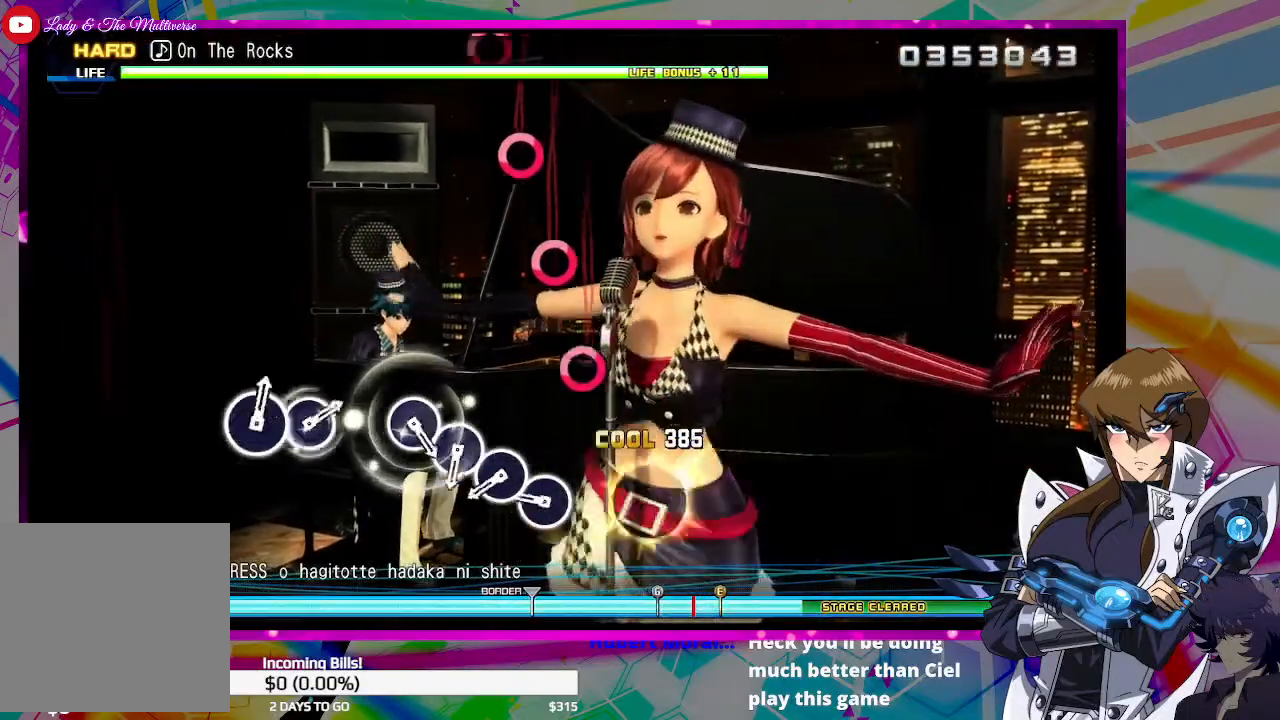
{"buttons": ["CIRCLE"], "left_stick": "center", "right_stick": "center", "events": [[267, "CIRCLE", "down"], [367, "CIRCLE", "up"], [467, "CIRCLE", "down"]]}
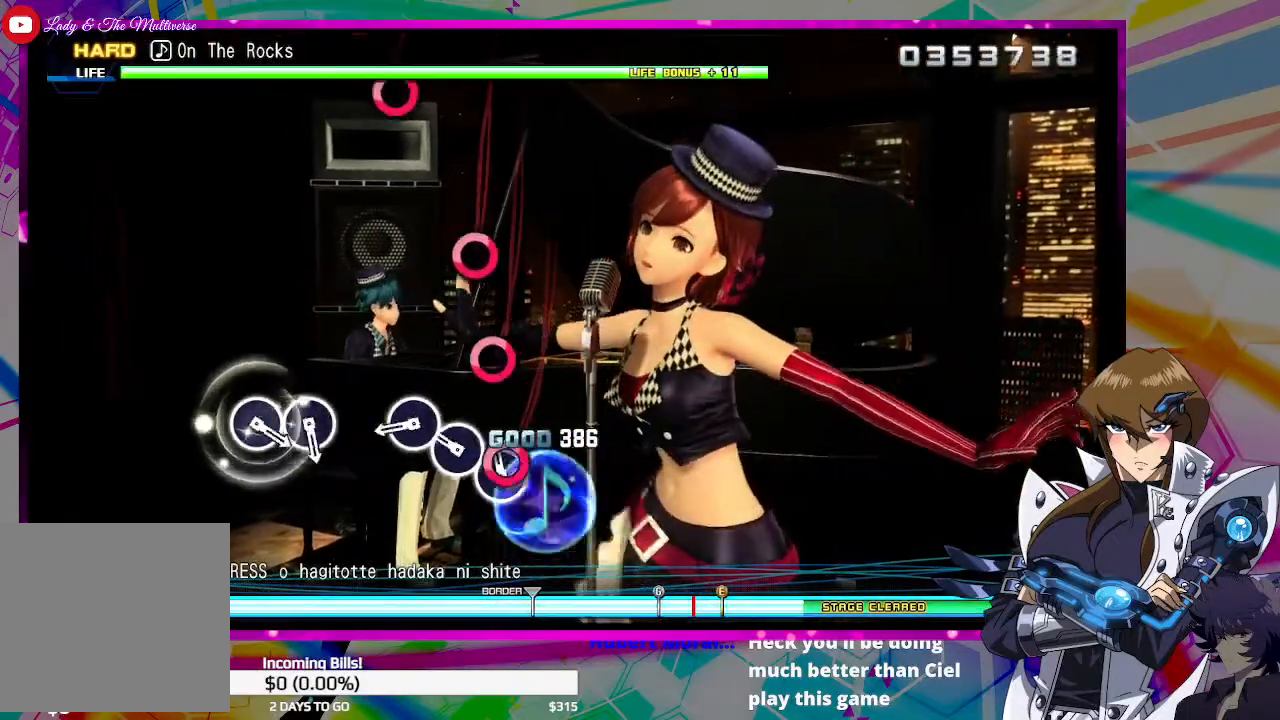
{"buttons": [], "left_stick": "center", "right_stick": "center", "events": [[33, "CIRCLE", "up"], [167, "CIRCLE", "down"], [233, "CIRCLE", "up"], [367, "CIRCLE", "down"], [467, "CIRCLE", "up"]]}
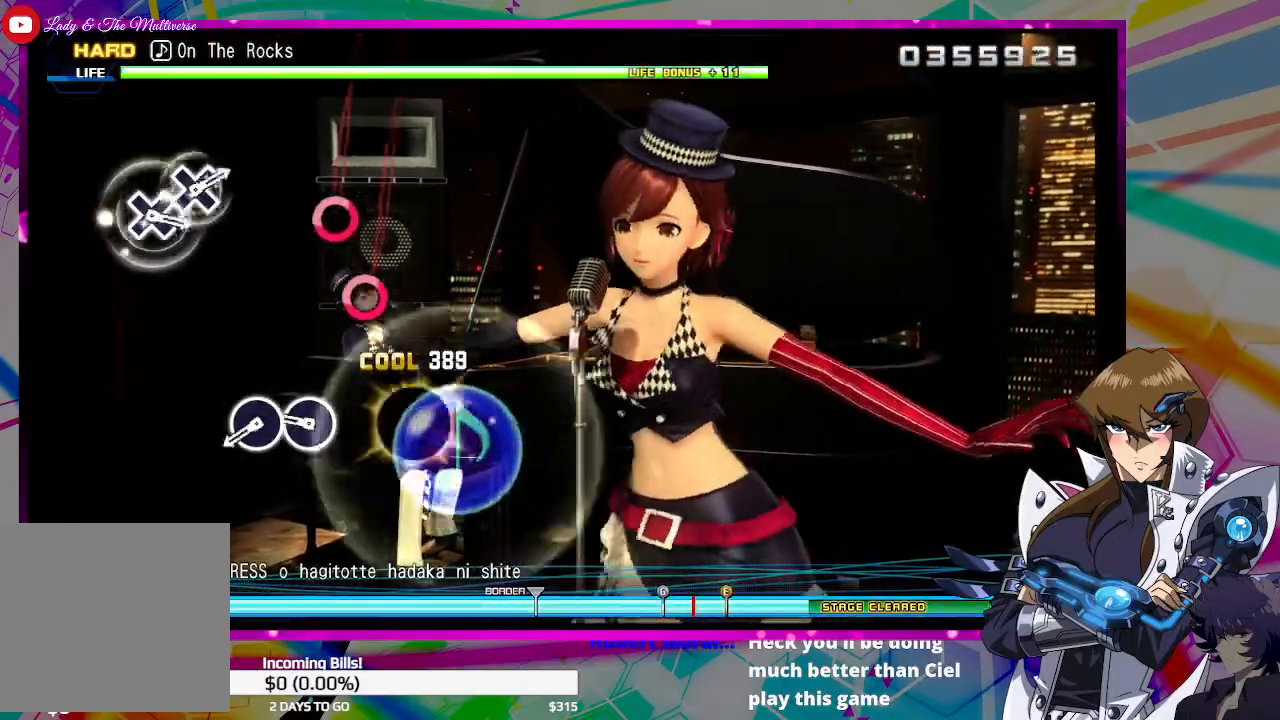
{"buttons": ["CIRCLE"], "left_stick": "center", "right_stick": "center", "events": [[267, "CIRCLE", "down"], [367, "CIRCLE", "up"], [500, "CIRCLE", "down"]]}
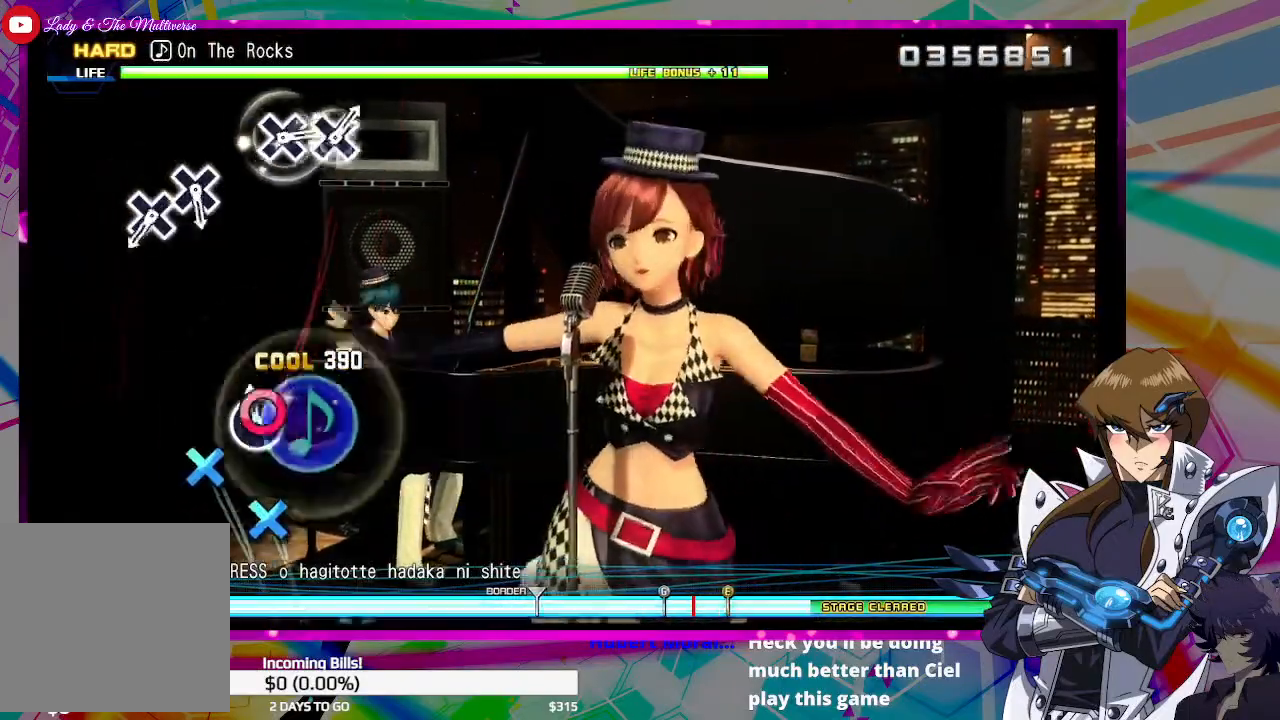
{"buttons": [], "left_stick": "center", "right_stick": "center", "events": [[100, "CIRCLE", "up"]]}
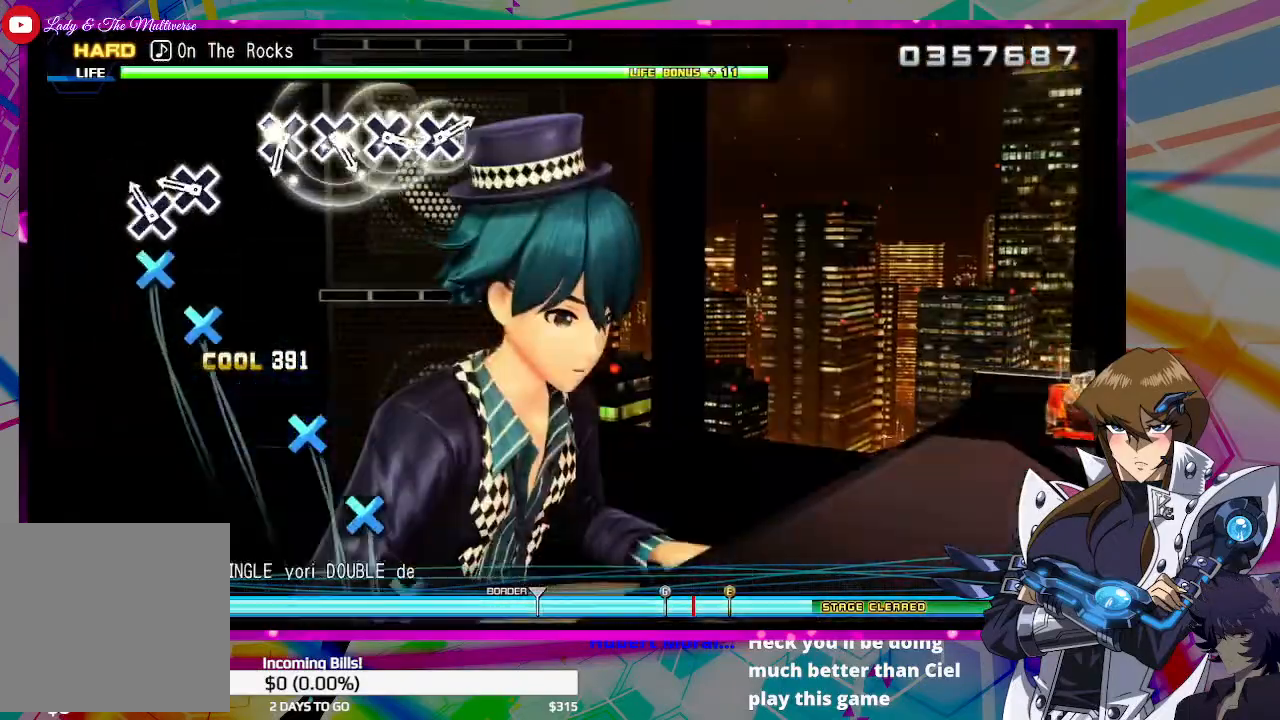
{"buttons": [], "left_stick": "center", "right_stick": "center", "events": [[100, "CROSS", "down"], [167, "CROSS", "up"], [267, "CROSS", "down"], [367, "CROSS", "up"]]}
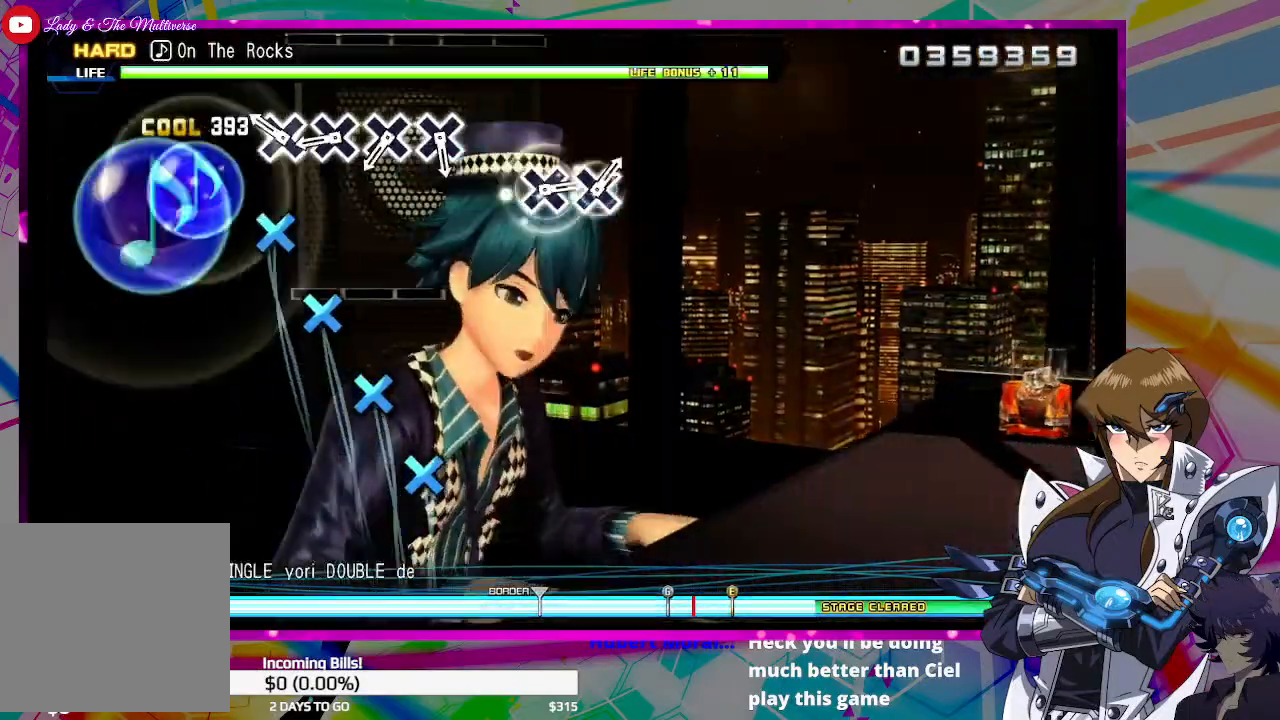
{"buttons": [], "left_stick": "center", "right_stick": "center", "events": [[167, "CROSS", "down"], [267, "CROSS", "up"], [367, "CROSS", "down"], [467, "CROSS", "up"]]}
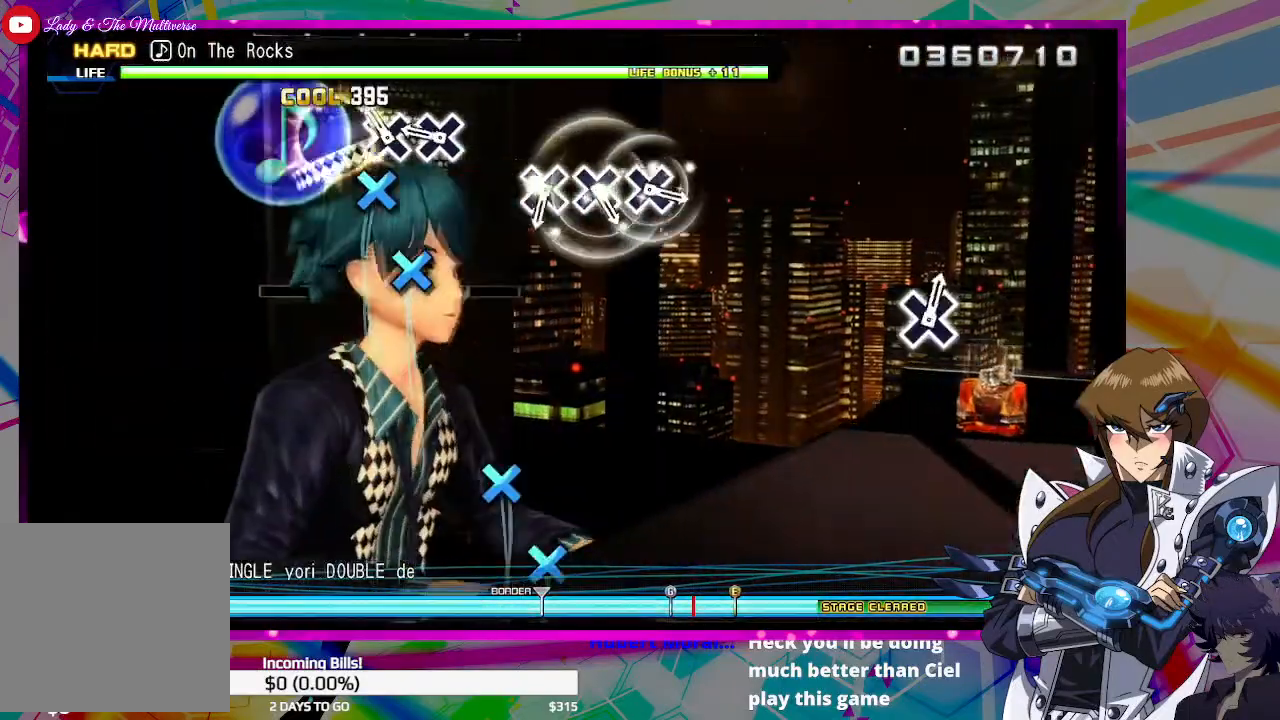
{"buttons": [], "left_stick": "center", "right_stick": "center", "events": [[67, "CROSS", "down"], [167, "CROSS", "up"], [300, "CROSS", "down"], [367, "CROSS", "up"]]}
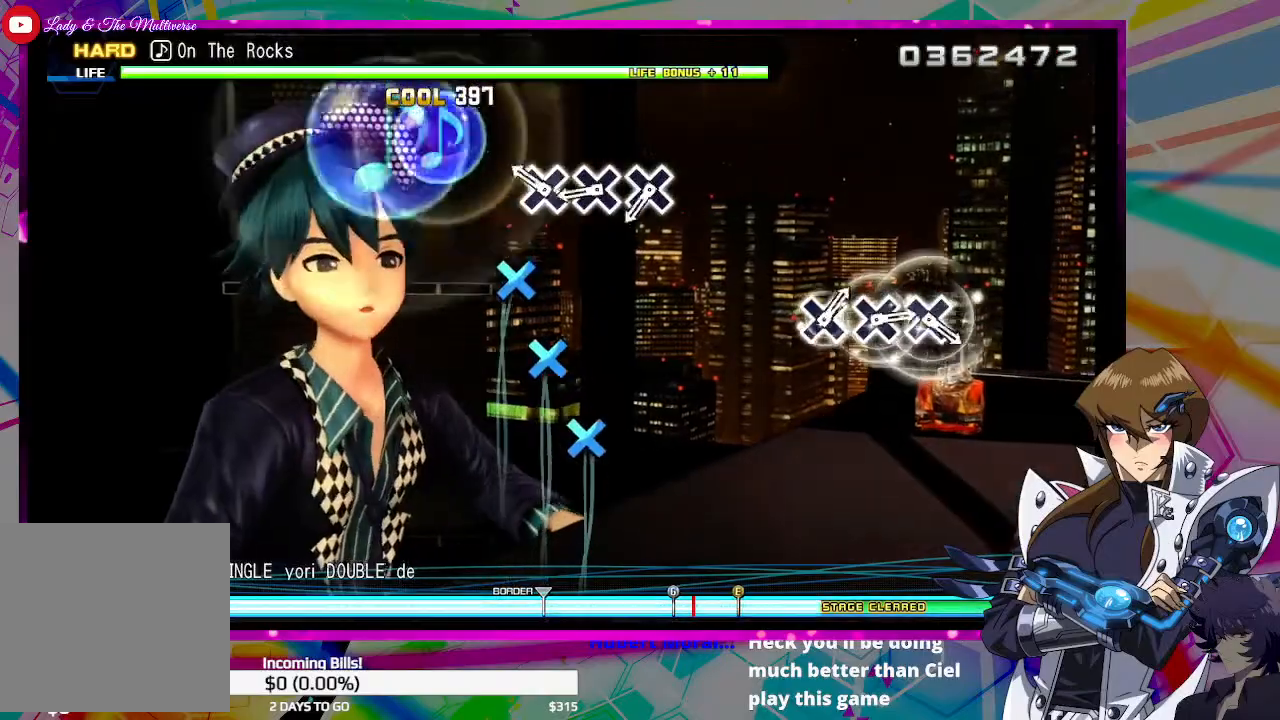
{"buttons": [], "left_stick": "center", "right_stick": "center", "events": [[200, "CROSS", "down"], [300, "CROSS", "up"], [400, "CROSS", "down"], [500, "CROSS", "up"]]}
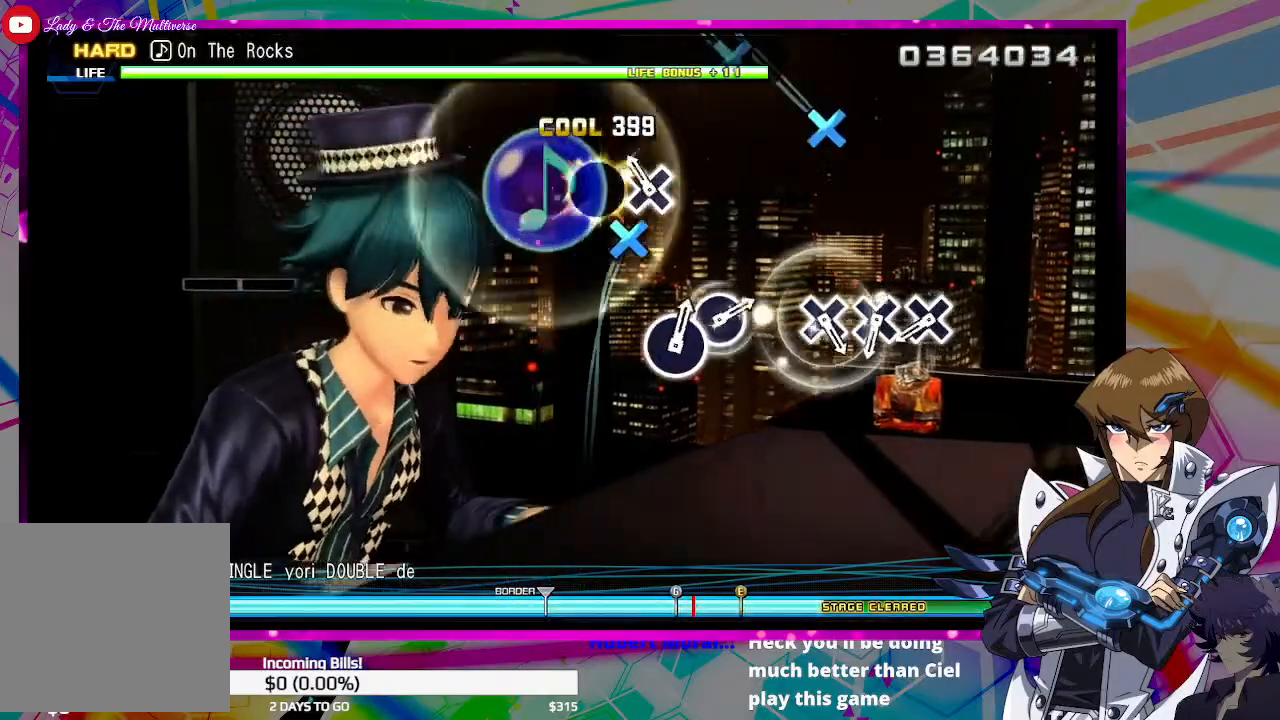
{"buttons": ["CROSS"], "left_stick": "center", "right_stick": "center", "events": [[100, "CROSS", "down"], [200, "CROSS", "up"], [467, "CROSS", "down"]]}
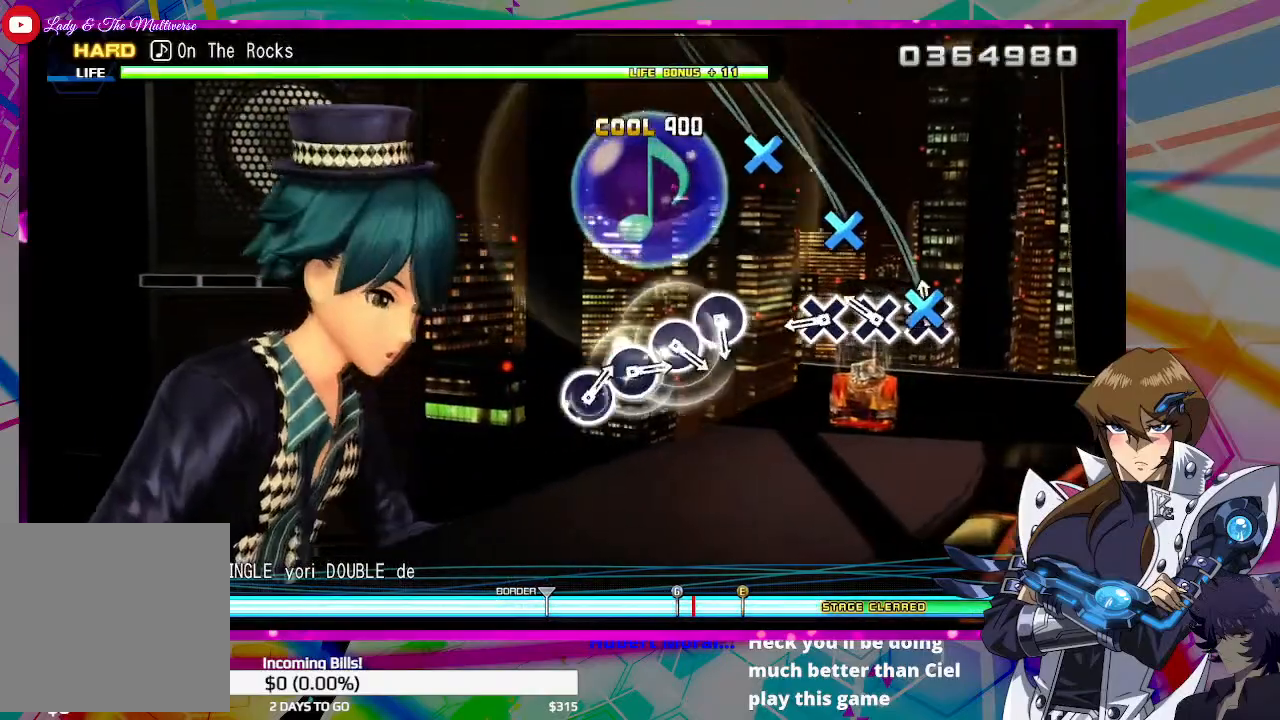
{"buttons": [], "left_stick": "center", "right_stick": "center", "events": [[67, "CROSS", "up"], [167, "CROSS", "down"], [267, "CROSS", "up"], [400, "CROSS", "down"], [500, "CROSS", "up"]]}
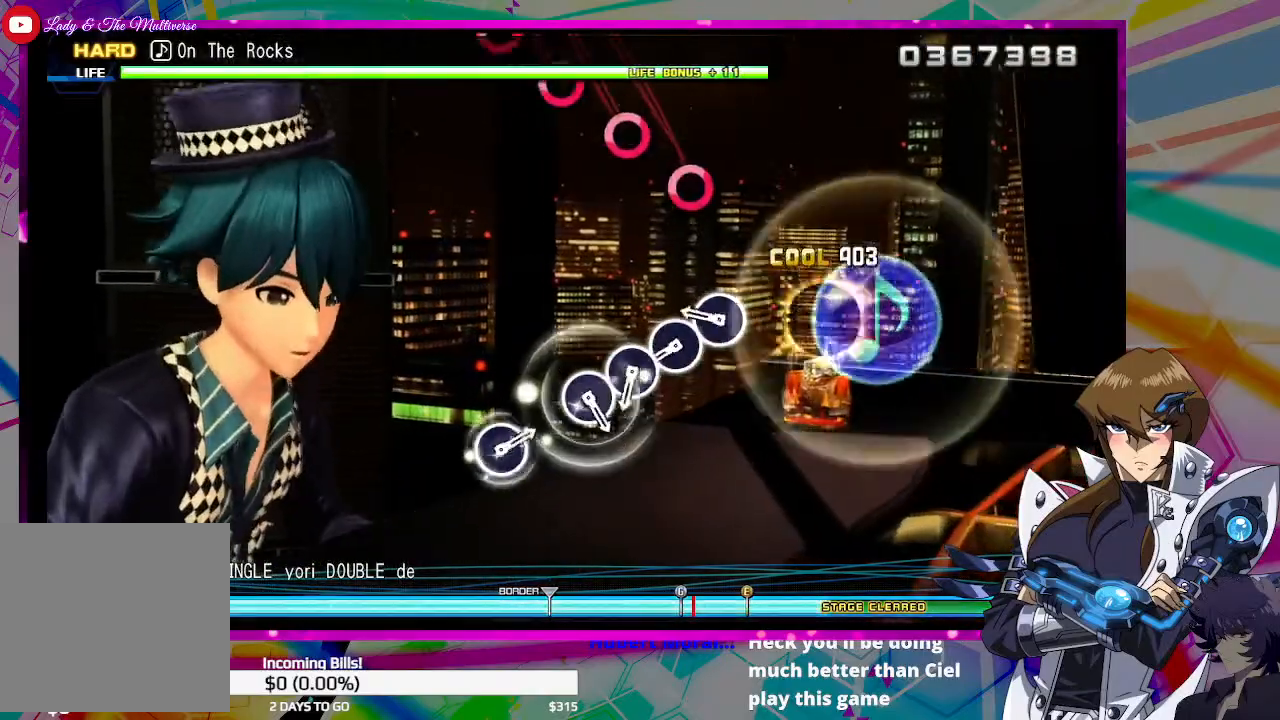
{"buttons": ["CIRCLE"], "left_stick": "center", "right_stick": "center", "events": [[267, "CIRCLE", "down"], [367, "CIRCLE", "up"], [500, "CIRCLE", "down"]]}
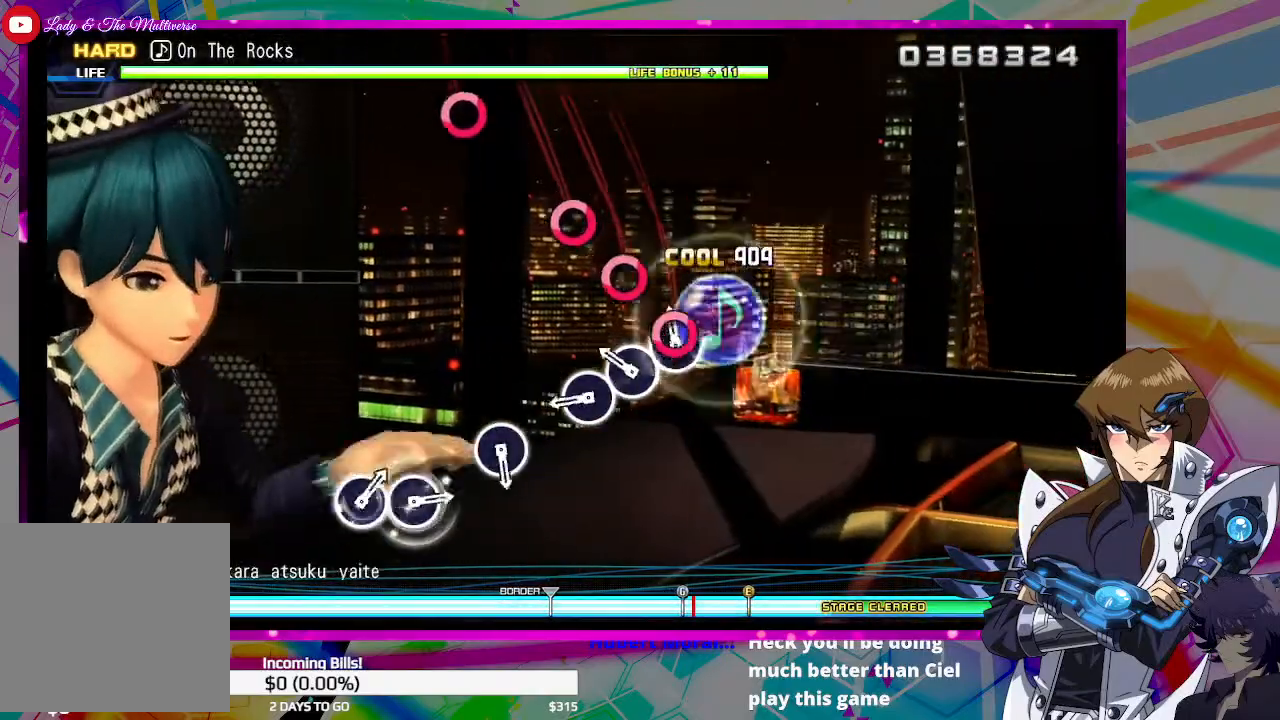
{"buttons": [], "left_stick": "center", "right_stick": "center", "events": [[67, "CIRCLE", "up"], [200, "CIRCLE", "down"], [267, "CIRCLE", "up"], [367, "CIRCLE", "down"], [467, "CIRCLE", "up"]]}
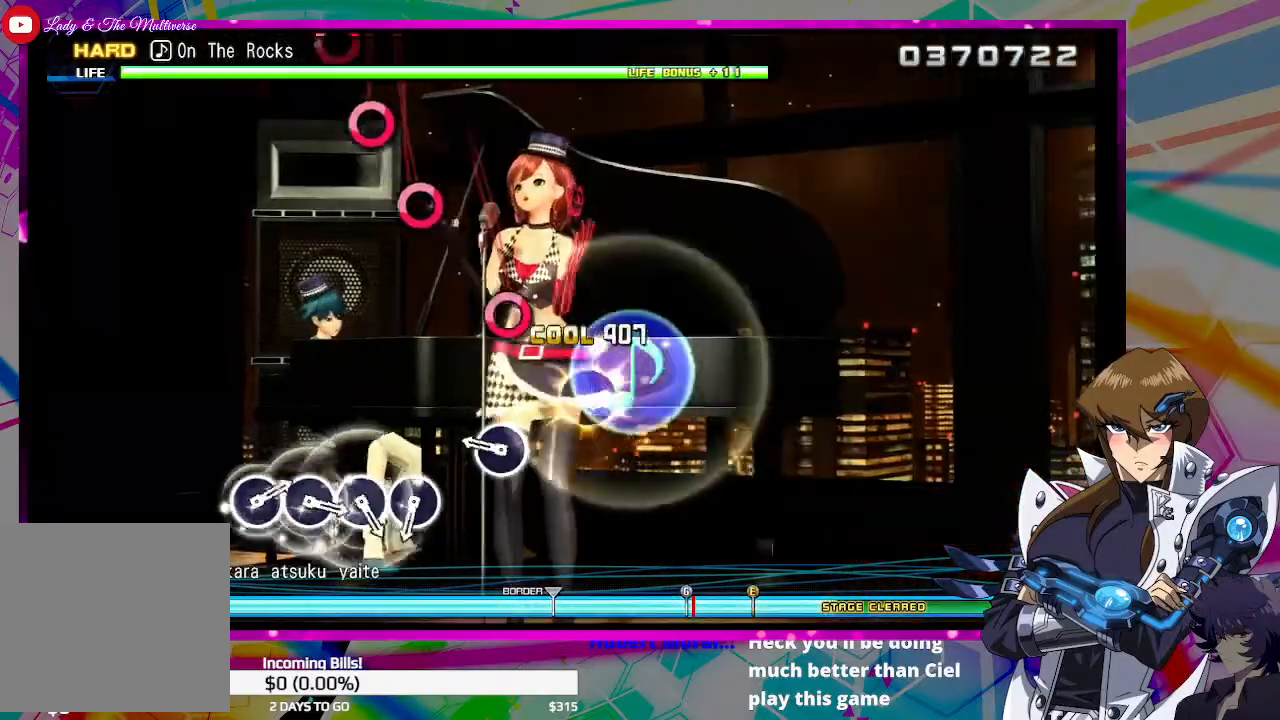
{"buttons": [], "left_stick": "center", "right_stick": "center", "events": [[267, "CIRCLE", "down"], [367, "CIRCLE", "up"]]}
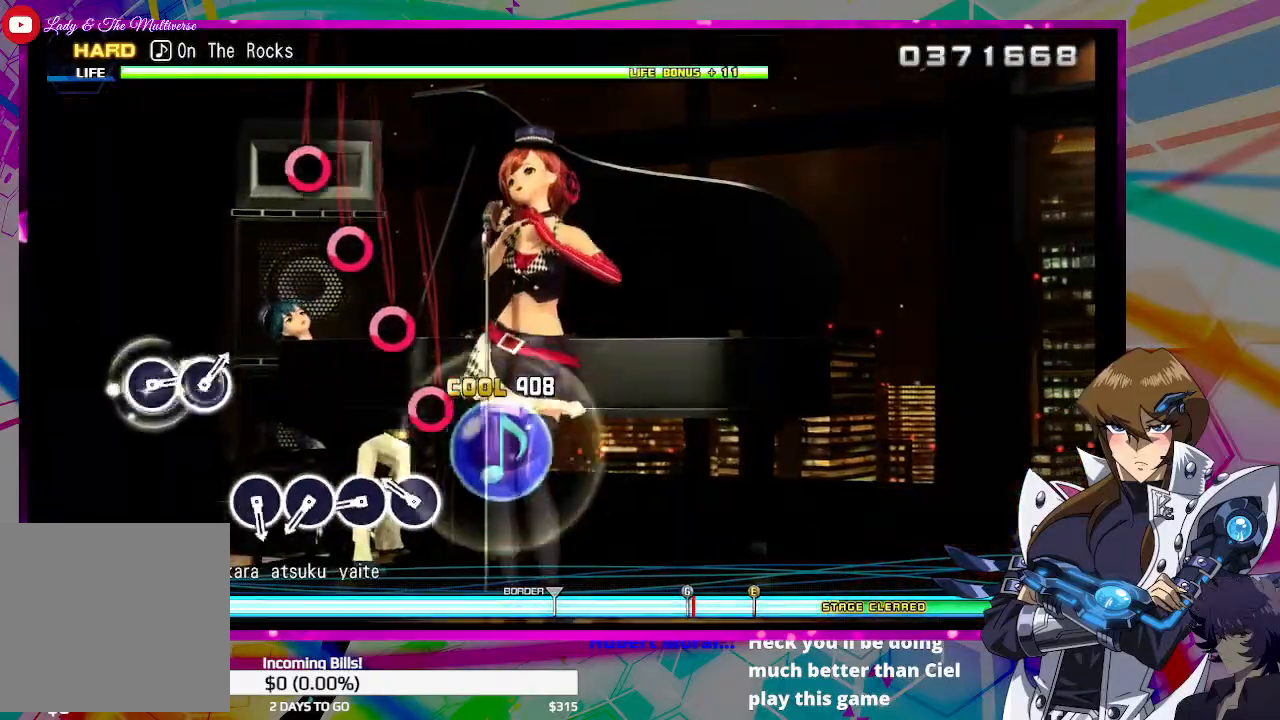
{"buttons": [], "left_stick": "center", "right_stick": "center", "events": [[167, "CIRCLE", "down"], [267, "CIRCLE", "up"], [400, "CIRCLE", "down"], [467, "CIRCLE", "up"]]}
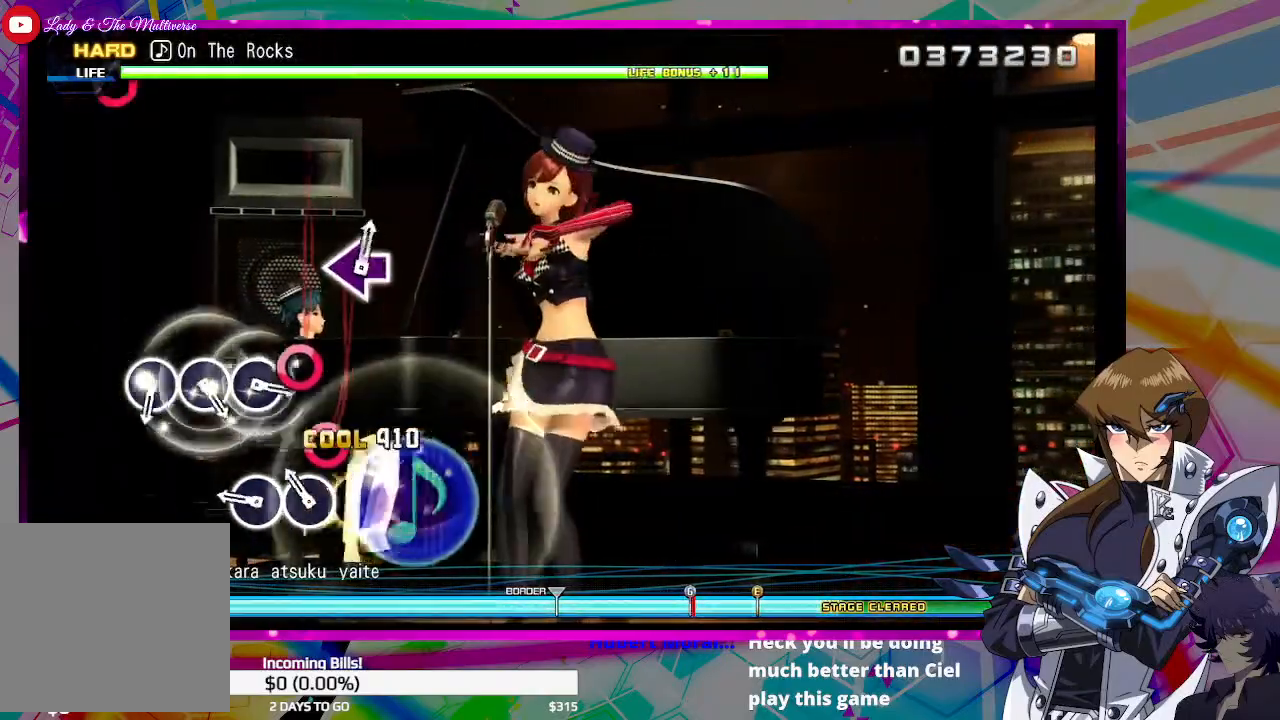
{"buttons": [], "left_stick": "center", "right_stick": "center", "events": [[67, "CIRCLE", "down"], [167, "CIRCLE", "up"], [267, "CIRCLE", "down"], [367, "CIRCLE", "up"]]}
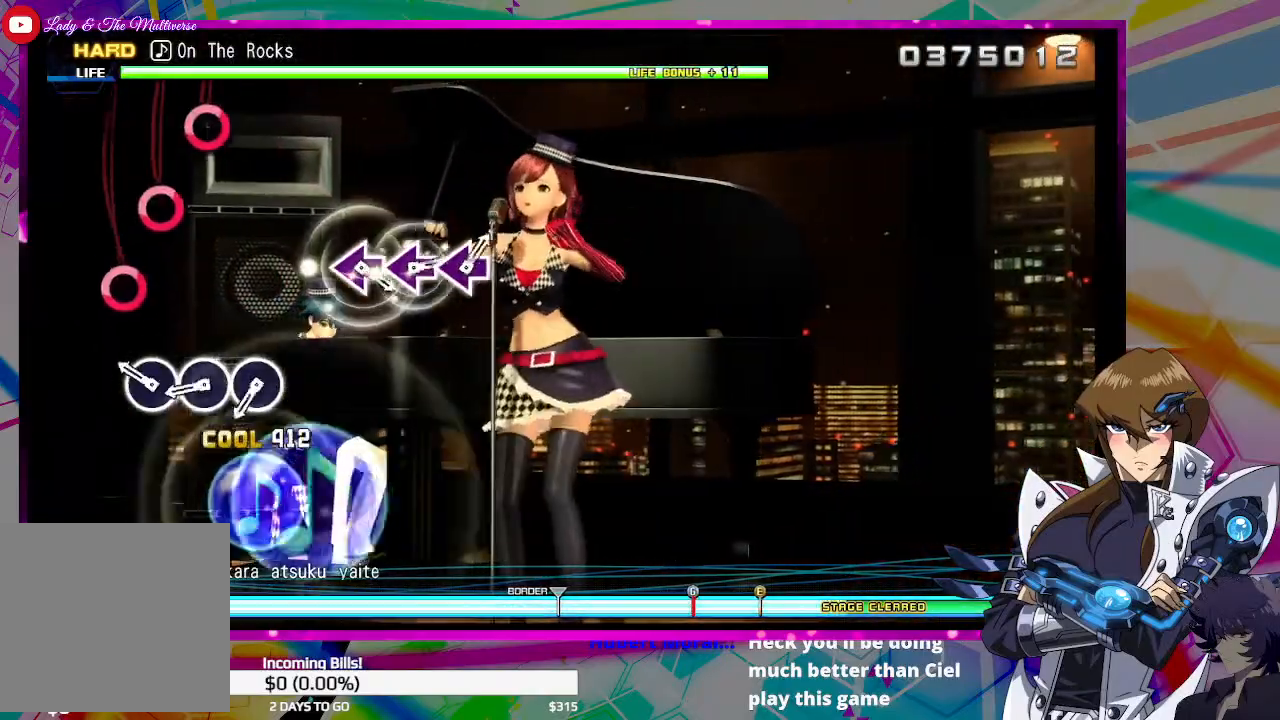
{"buttons": [], "left_stick": "center", "right_stick": "center", "events": [[167, "CIRCLE", "down"], [267, "CIRCLE", "up"], [367, "CIRCLE", "down"], [500, "CIRCLE", "up"]]}
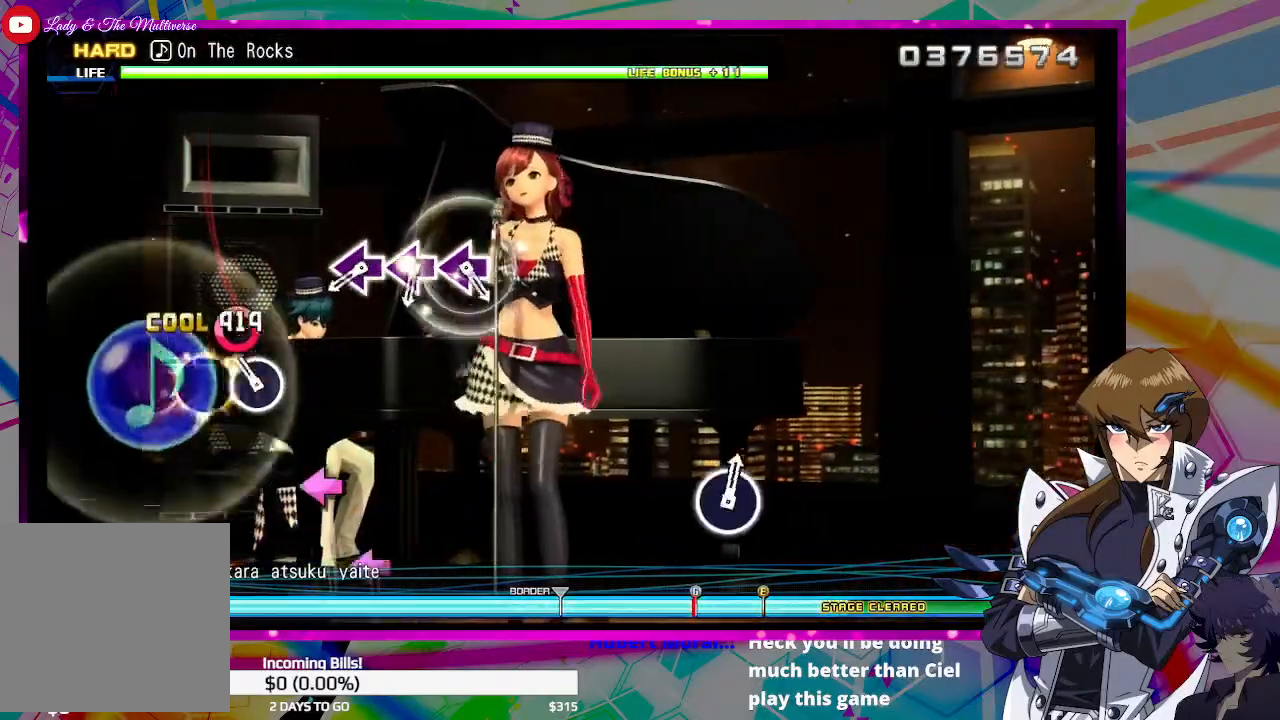
{"buttons": ["SQUARE"], "left_stick": "center", "right_stick": "center", "events": [[67, "CIRCLE", "down"], [167, "CIRCLE", "up"], [500, "SQUARE", "down"]]}
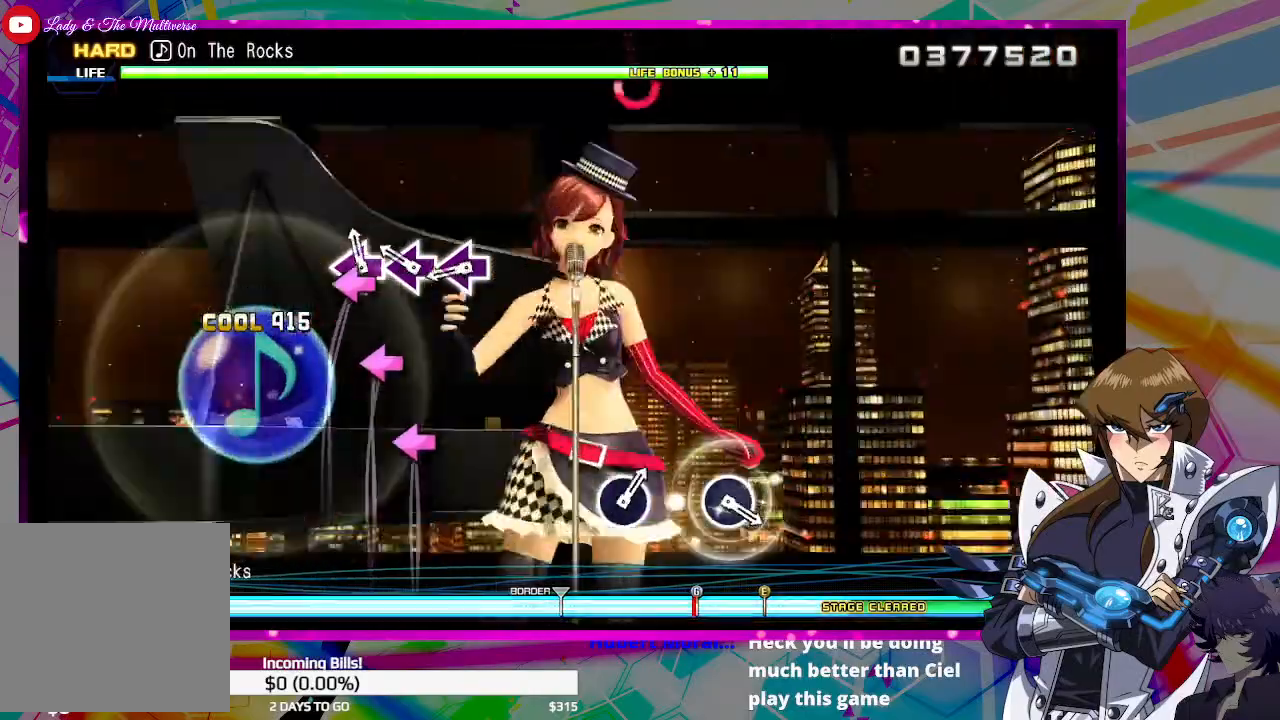
{"buttons": [], "left_stick": "center", "right_stick": "center", "events": [[100, "SQUARE", "up"], [200, "SQUARE", "down"], [267, "SQUARE", "up"], [367, "SQUARE", "down"], [467, "SQUARE", "up"]]}
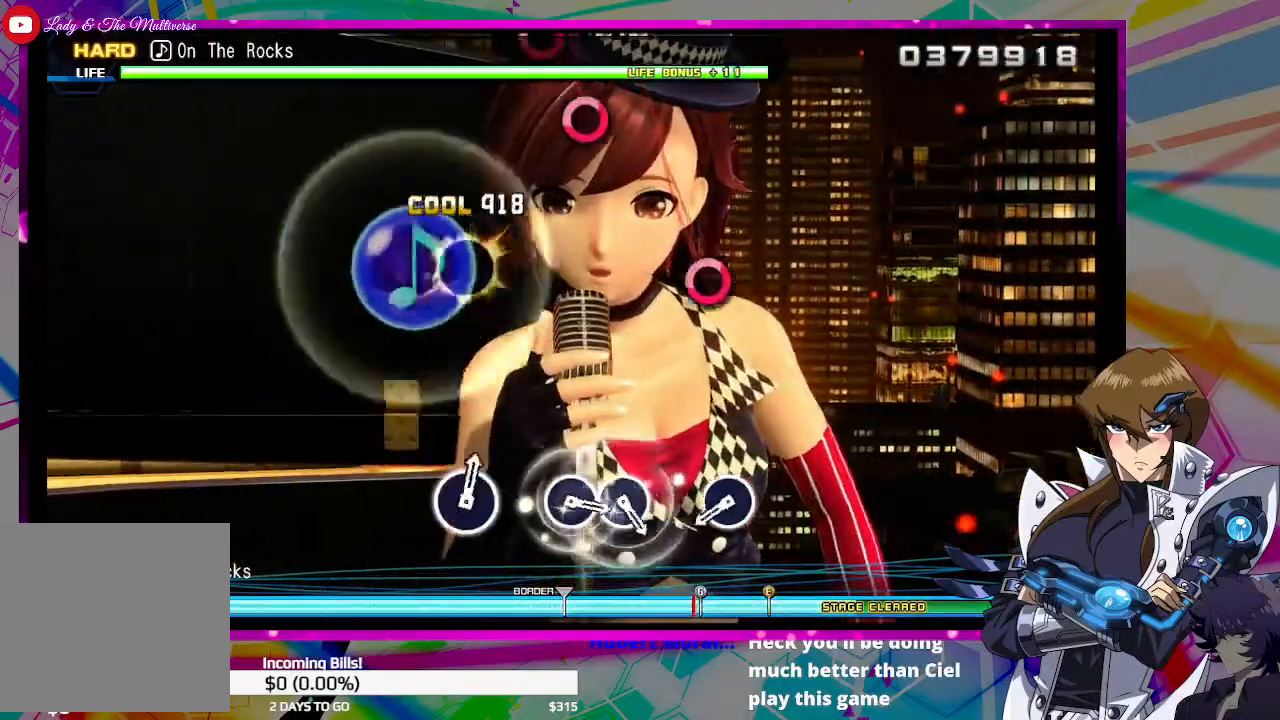
{"buttons": ["CIRCLE"], "left_stick": "center", "right_stick": "center", "events": [[500, "CIRCLE", "down"]]}
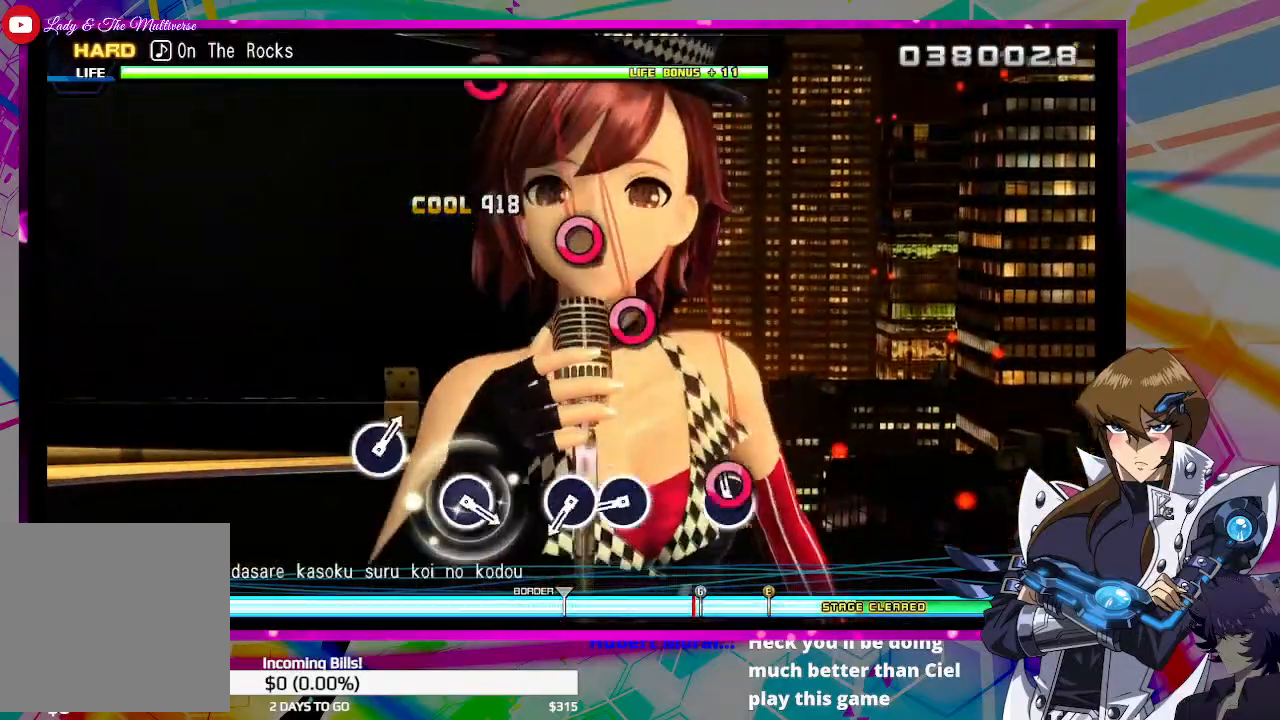
{"buttons": [], "left_stick": "center", "right_stick": "center", "events": [[100, "CIRCLE", "up"], [400, "CIRCLE", "down"], [467, "CIRCLE", "up"]]}
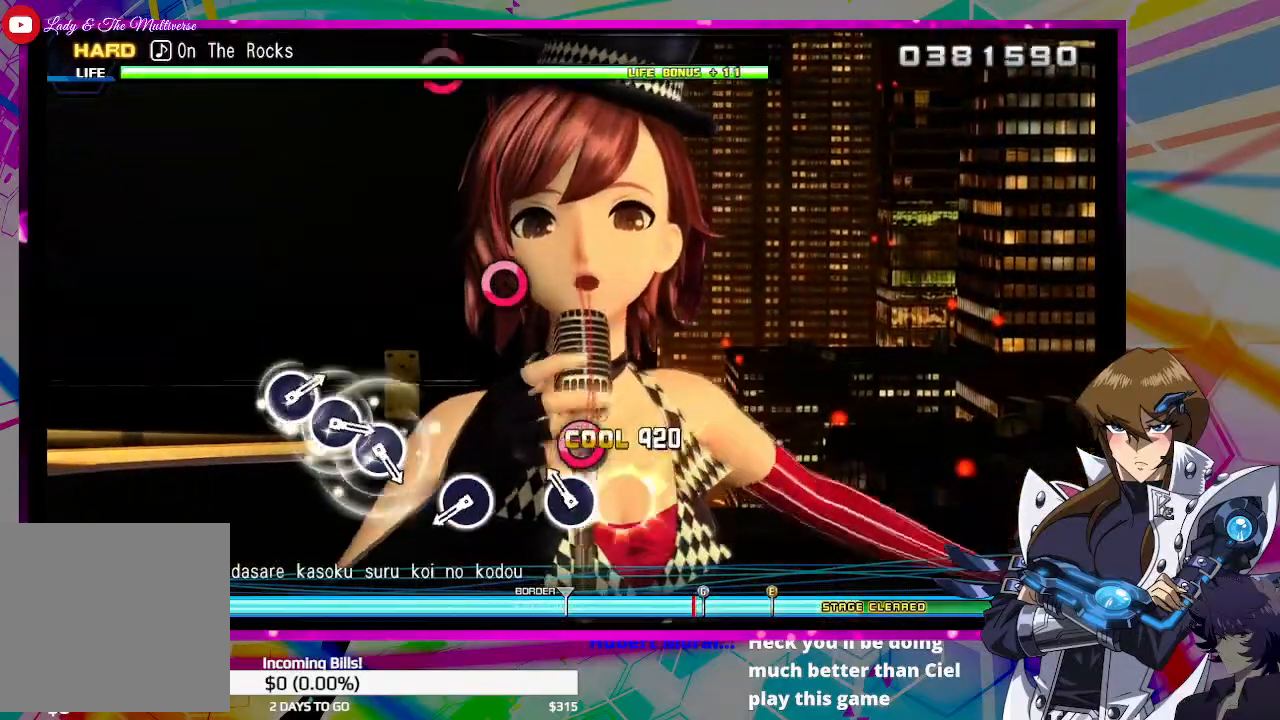
{"buttons": ["CIRCLE"], "left_stick": "center", "right_stick": "center", "events": [[67, "CIRCLE", "down"], [167, "CIRCLE", "up"], [467, "CIRCLE", "down"]]}